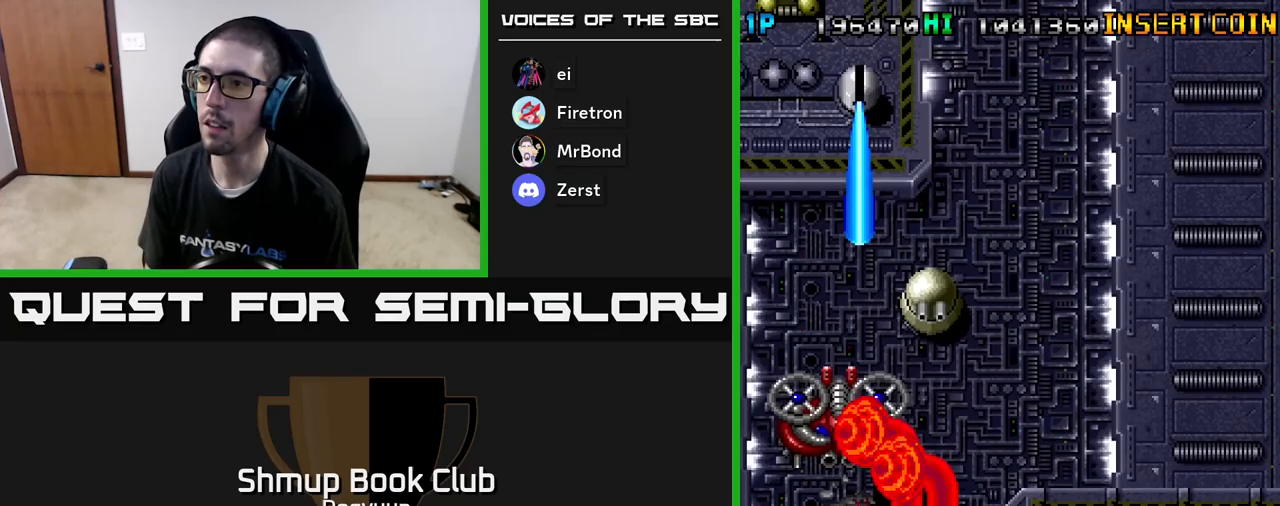
Gameplay with a controller (Xbox layout); each line is a JSON object with the inputs held at the frame after it. "events" lists button and stick changes between this image and that frame as [ms after this image, input, new state], when the widget could be followed in between. Not read: left_stick right_stick.
{"buttons": ["A", "DPAD_DOWN", "DPAD_RIGHT"], "events": [[33, "A", "down"], [117, "A", "up"], [133, "DPAD_DOWN", "down"], [167, "DPAD_RIGHT", "up"], [183, "A", "down"], [200, "DPAD_RIGHT", "down"], [250, "DPAD_DOWN", "up"], [267, "A", "up"], [267, "DPAD_UP", "down"], [317, "DPAD_RIGHT", "up"], [350, "A", "down"], [417, "A", "up"], [467, "DPAD_RIGHT", "down"], [467, "DPAD_UP", "up"], [483, "A", "down"], [500, "DPAD_DOWN", "down"]]}
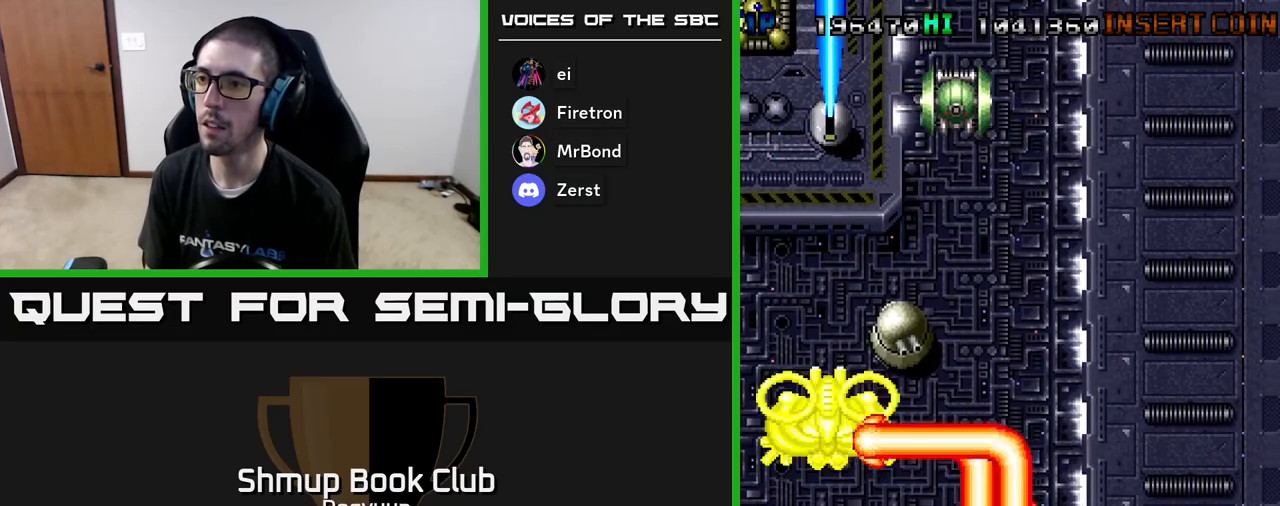
{"buttons": ["A", "DPAD_UP", "DPAD_LEFT"]}
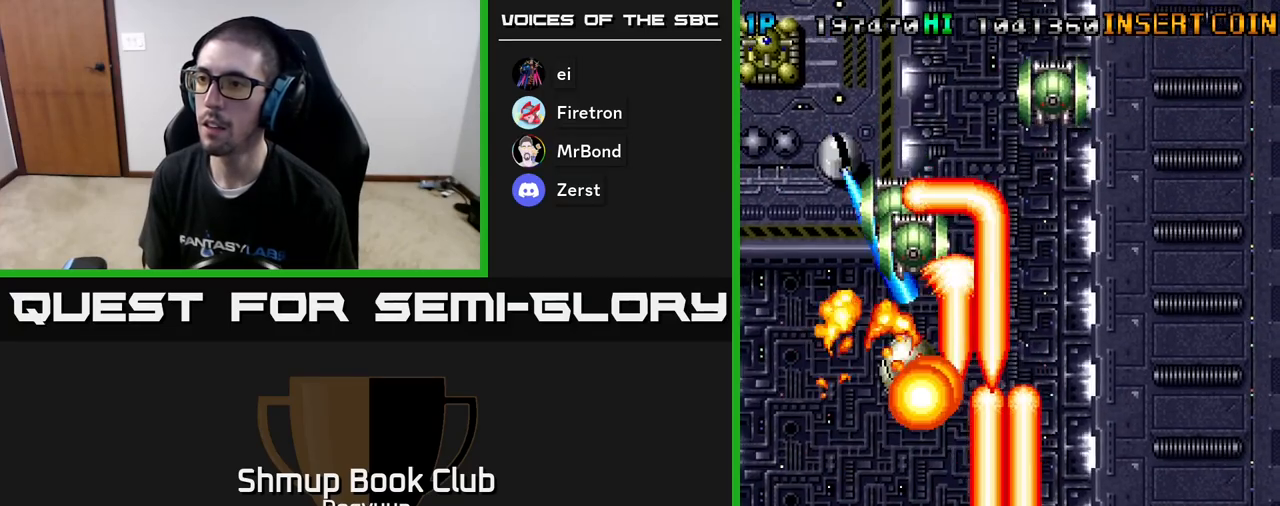
{"buttons": ["DPAD_DOWN", "DPAD_RIGHT"]}
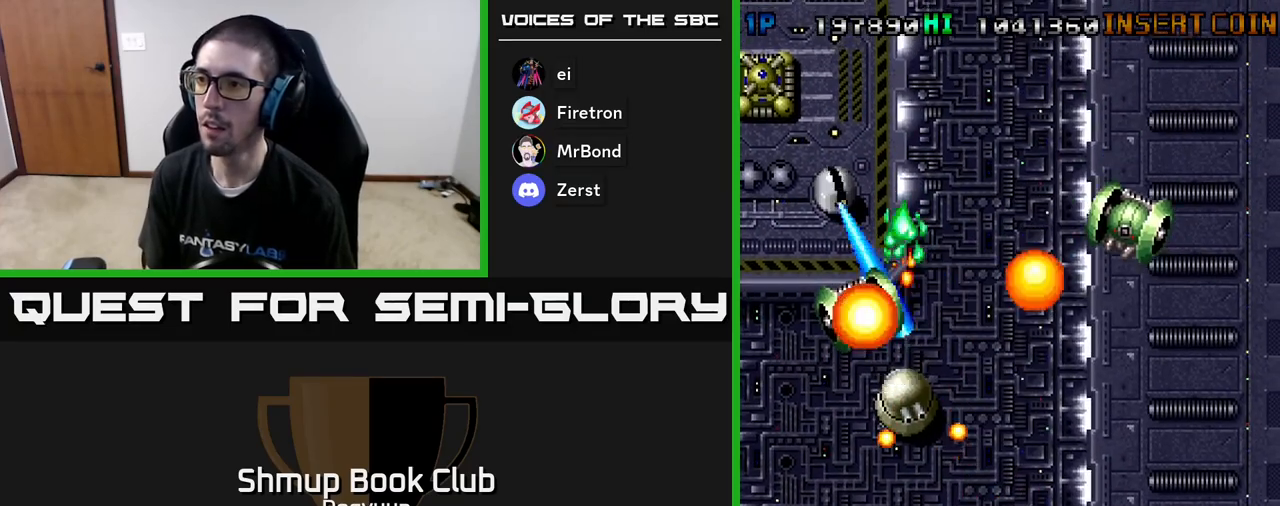
{"buttons": ["A", "DPAD_RIGHT"], "events": [[33, "A", "down"], [100, "A", "up"], [150, "A", "down"], [250, "A", "up"], [300, "A", "down"], [400, "A", "up"], [433, "DPAD_DOWN", "up"], [467, "A", "down"]]}
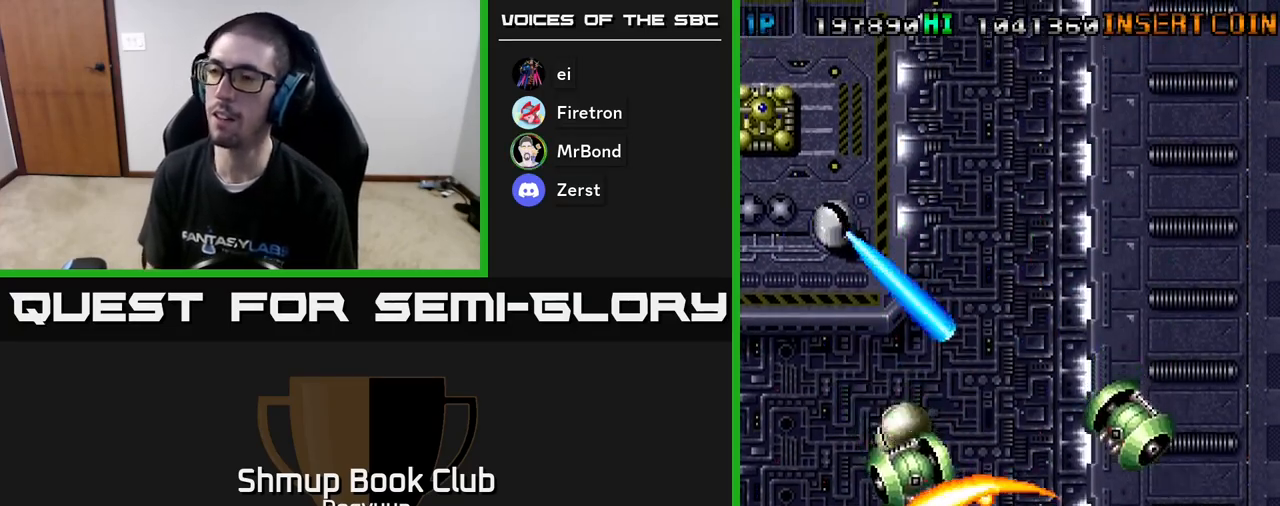
{"buttons": [], "events": [[50, "DPAD_RIGHT", "up"], [67, "A", "up"], [200, "A", "down"], [417, "A", "up"]]}
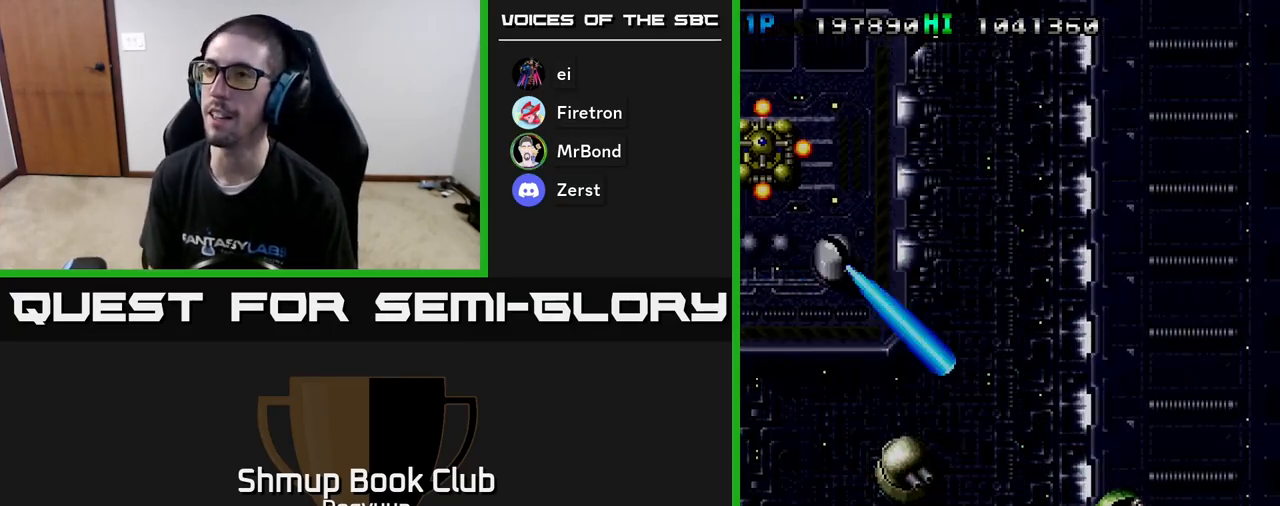
{"buttons": [], "events": []}
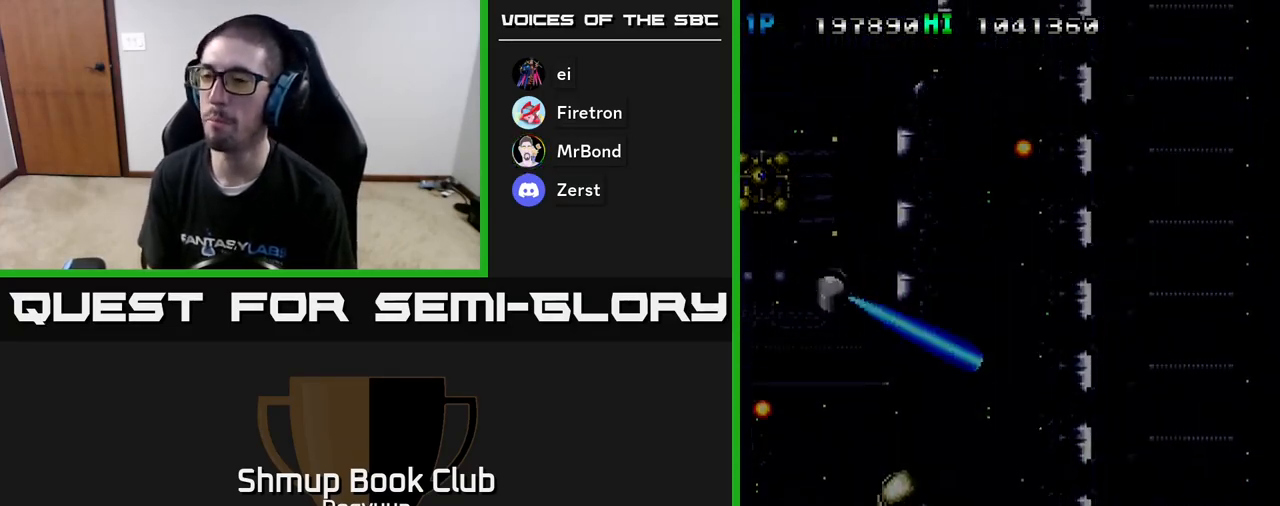
{"buttons": [], "events": []}
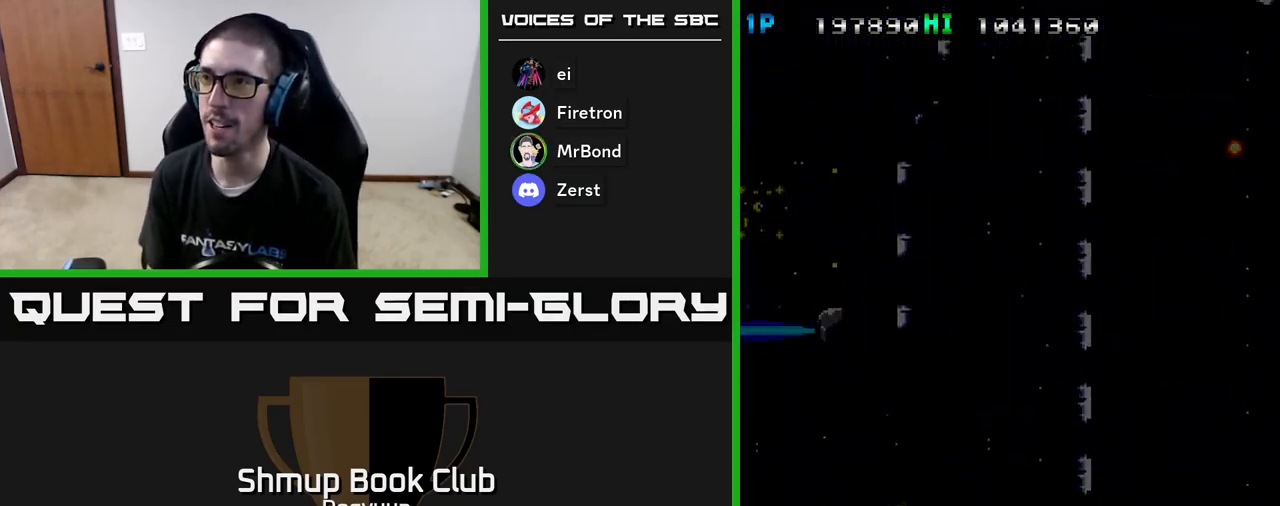
{"buttons": [], "events": []}
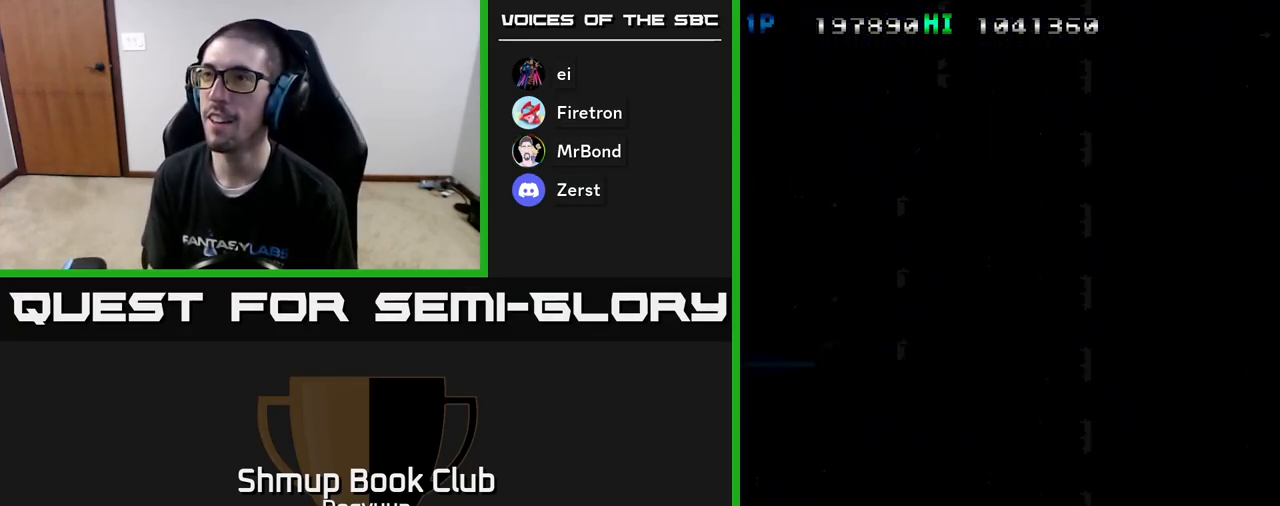
{"buttons": [], "events": []}
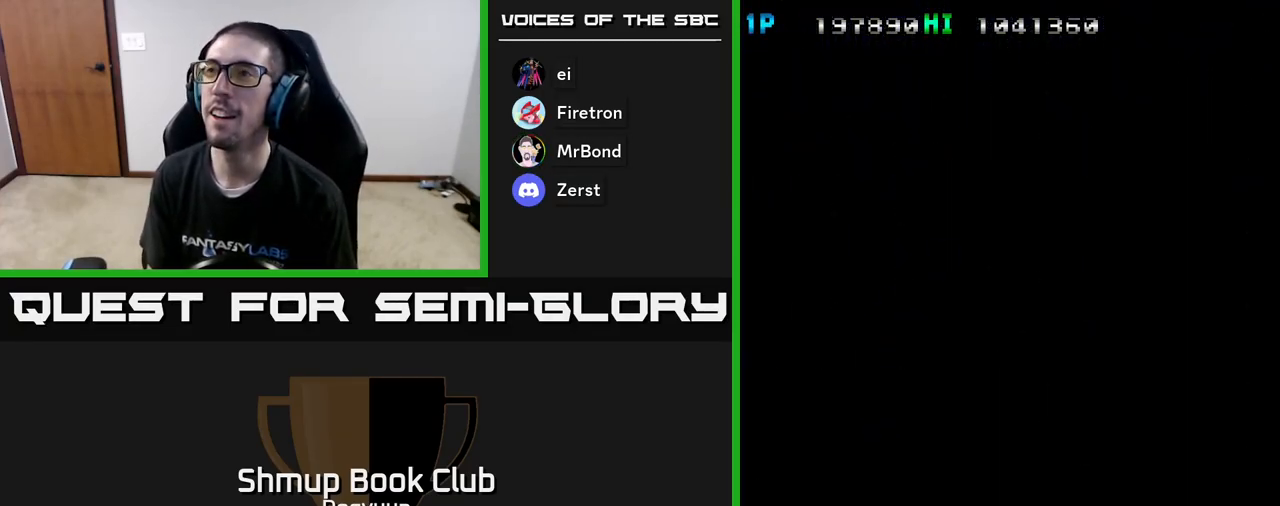
{"buttons": [], "events": [[150, "A", "down"], [267, "A", "up"], [367, "A", "down"], [450, "A", "up"]]}
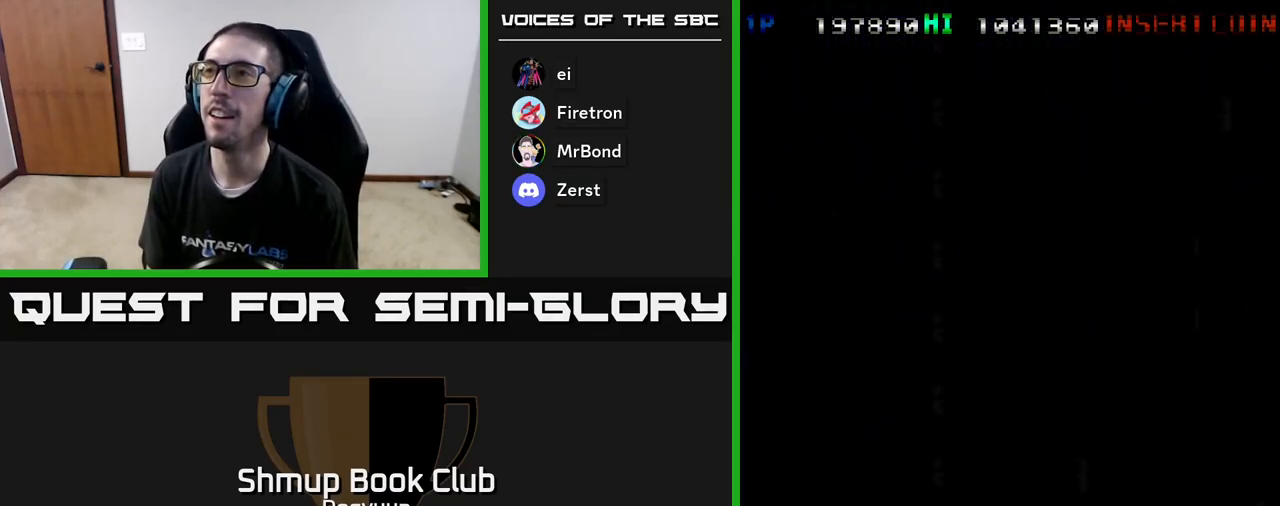
{"buttons": ["DPAD_UP", "DPAD_LEFT"], "events": [[50, "A", "down"], [117, "A", "up"], [183, "DPAD_UP", "down"], [217, "A", "down"], [300, "A", "up"], [333, "DPAD_LEFT", "down"], [383, "A", "down"], [500, "A", "up"]]}
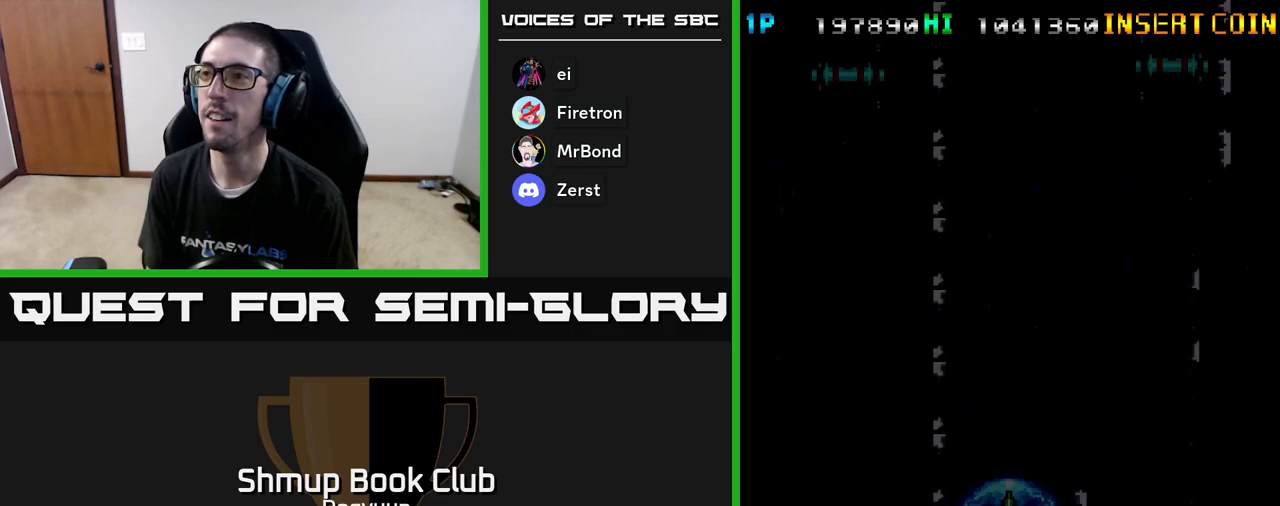
{"buttons": ["A", "DPAD_UP", "DPAD_LEFT"], "events": [[83, "A", "down"], [183, "A", "up"], [267, "A", "down"], [367, "A", "up"], [450, "A", "down"]]}
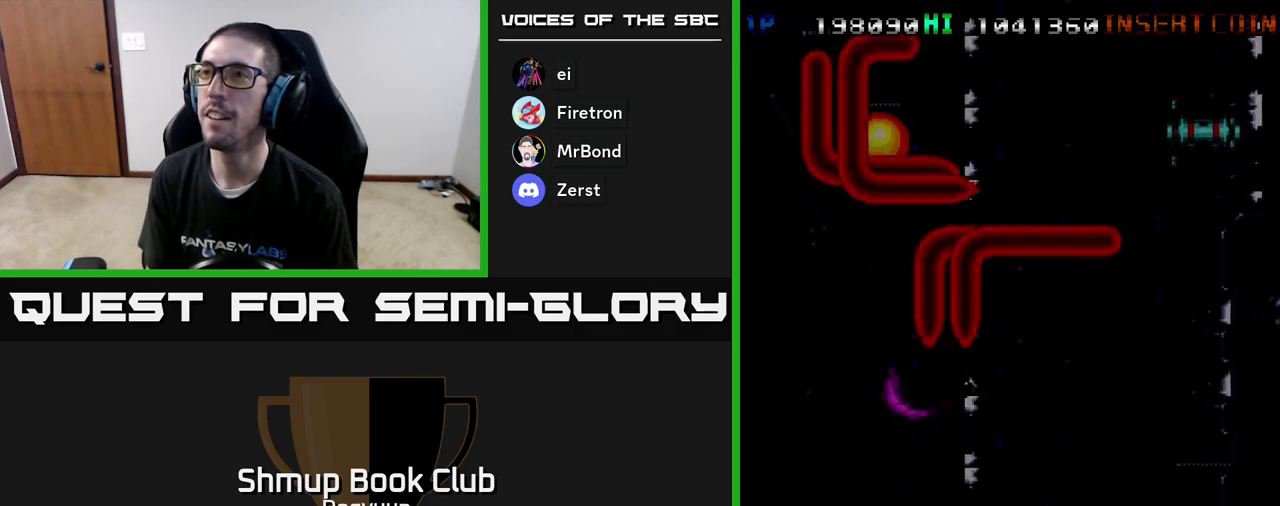
{"buttons": ["A", "DPAD_DOWN", "DPAD_RIGHT"]}
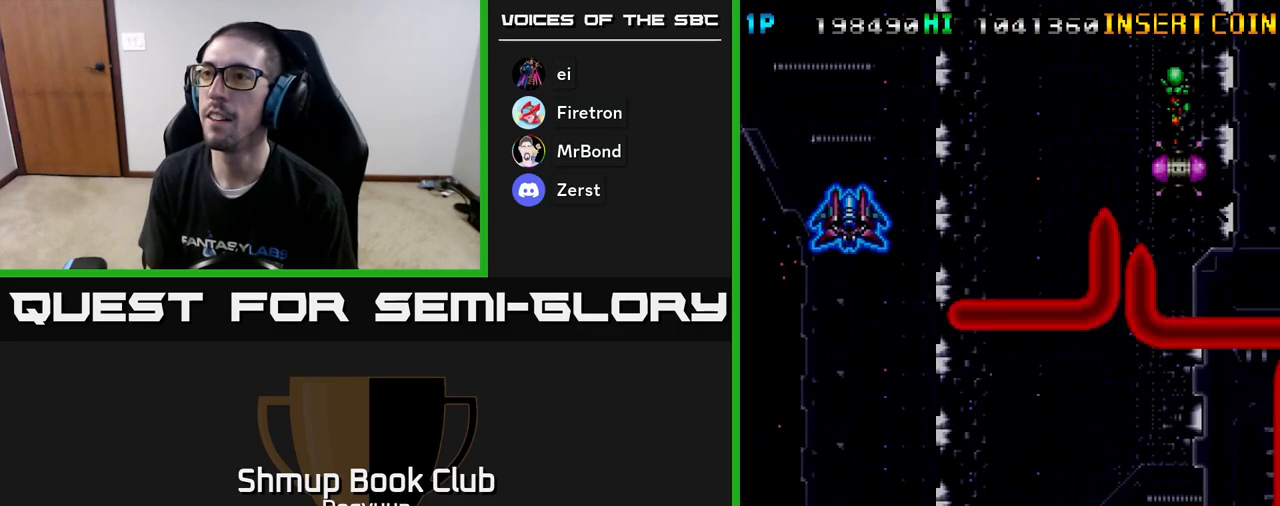
{"buttons": ["DPAD_UP", "DPAD_LEFT"], "events": [[117, "A", "up"], [117, "DPAD_DOWN", "up"], [117, "DPAD_LEFT", "down"], [117, "DPAD_RIGHT", "up"], [200, "A", "down"], [233, "DPAD_UP", "down"], [300, "A", "up"], [383, "A", "down"], [500, "A", "up"]]}
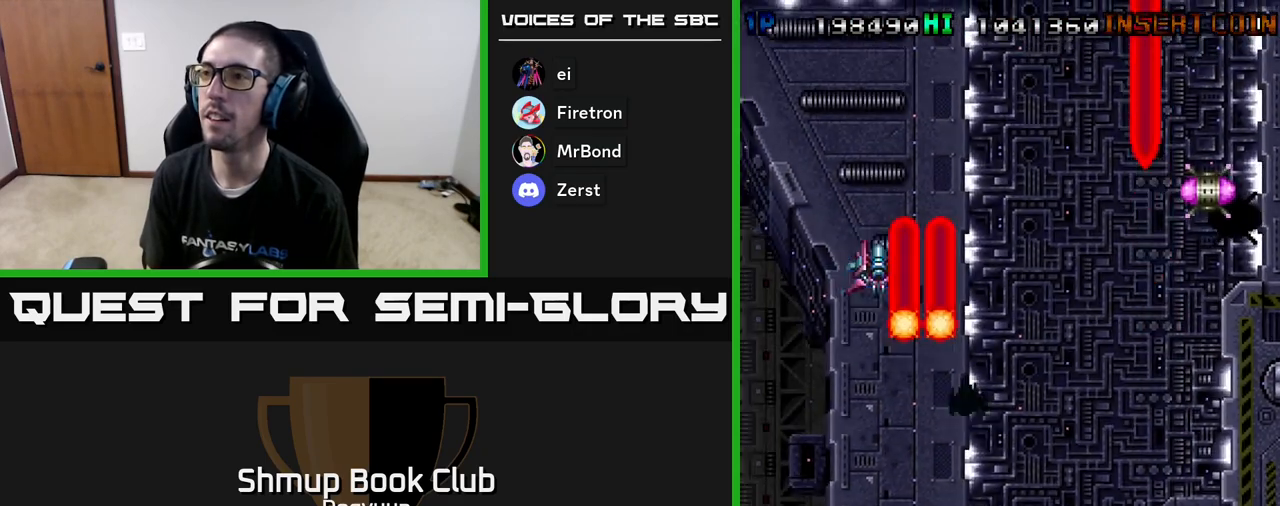
{"buttons": ["A", "DPAD_RIGHT"]}
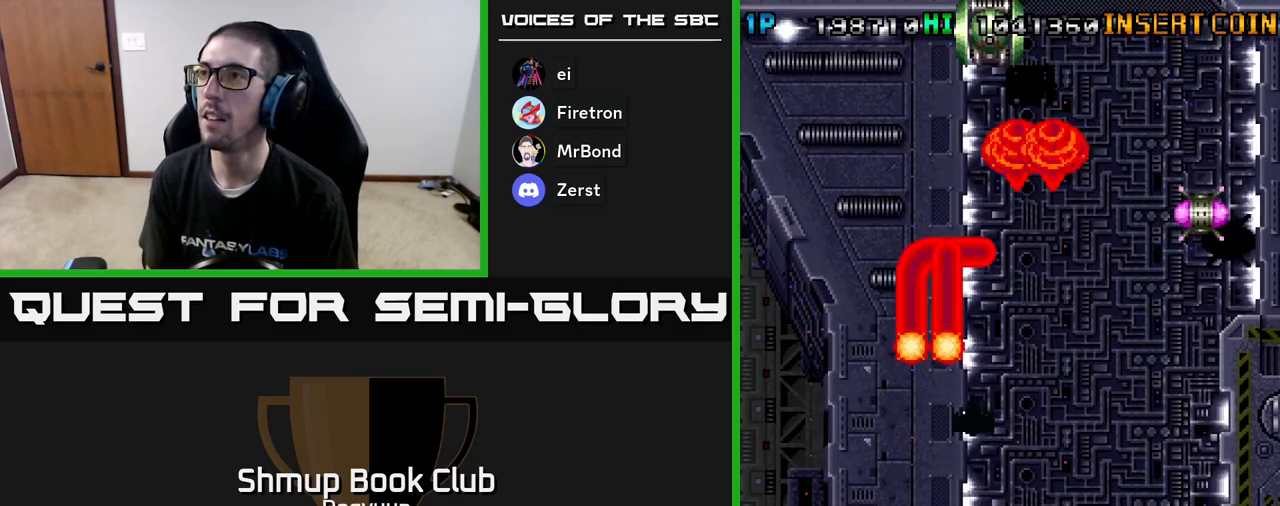
{"buttons": ["A", "DPAD_DOWN", "DPAD_RIGHT"], "events": [[50, "A", "up"], [83, "DPAD_DOWN", "down"], [117, "A", "down"], [233, "A", "up"], [250, "DPAD_RIGHT", "up"], [283, "DPAD_LEFT", "down"], [300, "A", "down"], [300, "DPAD_DOWN", "up"], [433, "A", "up"], [433, "DPAD_DOWN", "down"], [433, "DPAD_LEFT", "up"], [467, "DPAD_RIGHT", "down"], [483, "A", "down"]]}
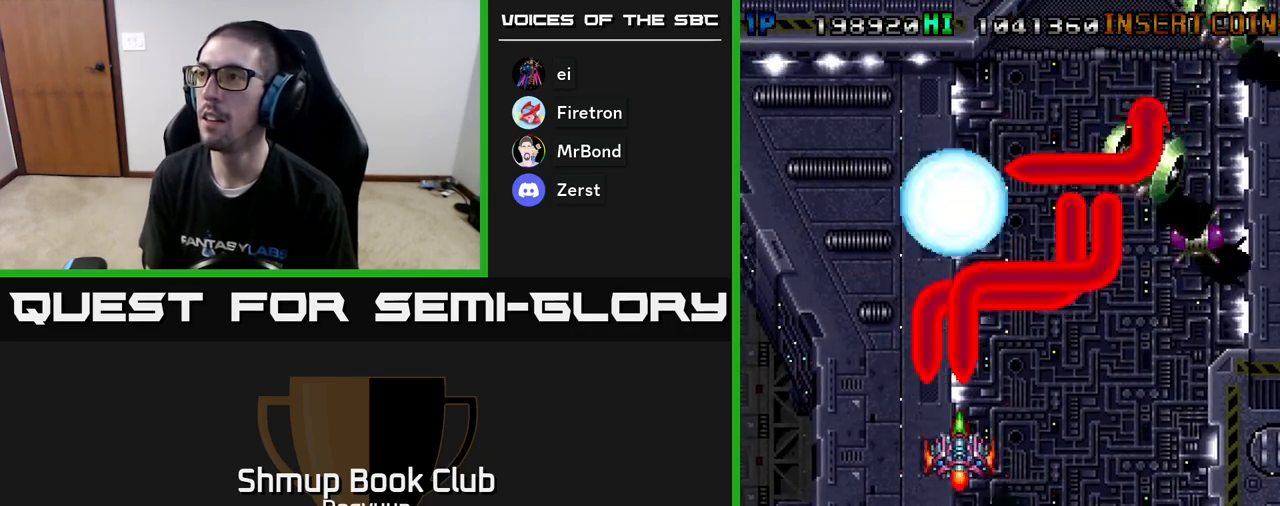
{"buttons": ["DPAD_DOWN", "DPAD_RIGHT"]}
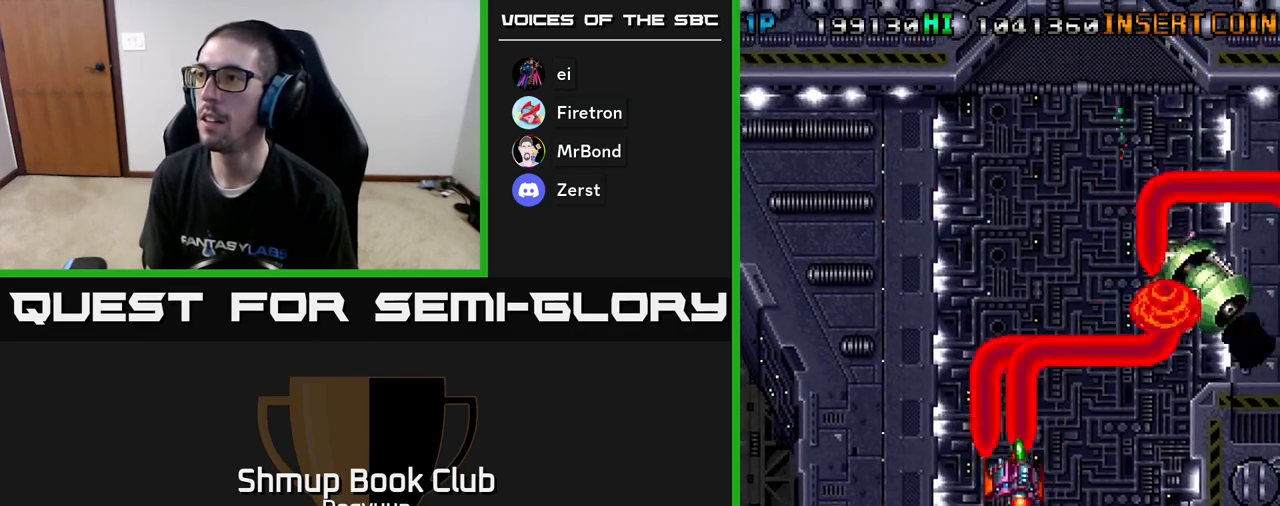
{"buttons": ["A", "DPAD_UP", "DPAD_LEFT"]}
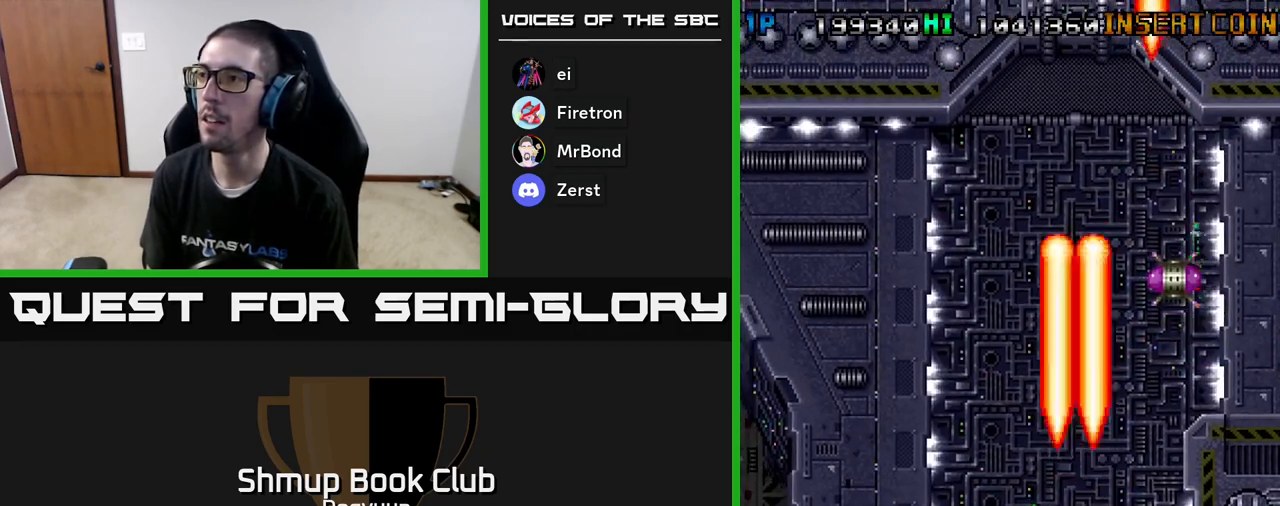
{"buttons": ["A", "DPAD_UP"], "events": [[33, "A", "up"], [117, "A", "down"], [150, "DPAD_LEFT", "up"], [217, "A", "up"], [300, "A", "down"], [400, "A", "up"], [467, "A", "down"]]}
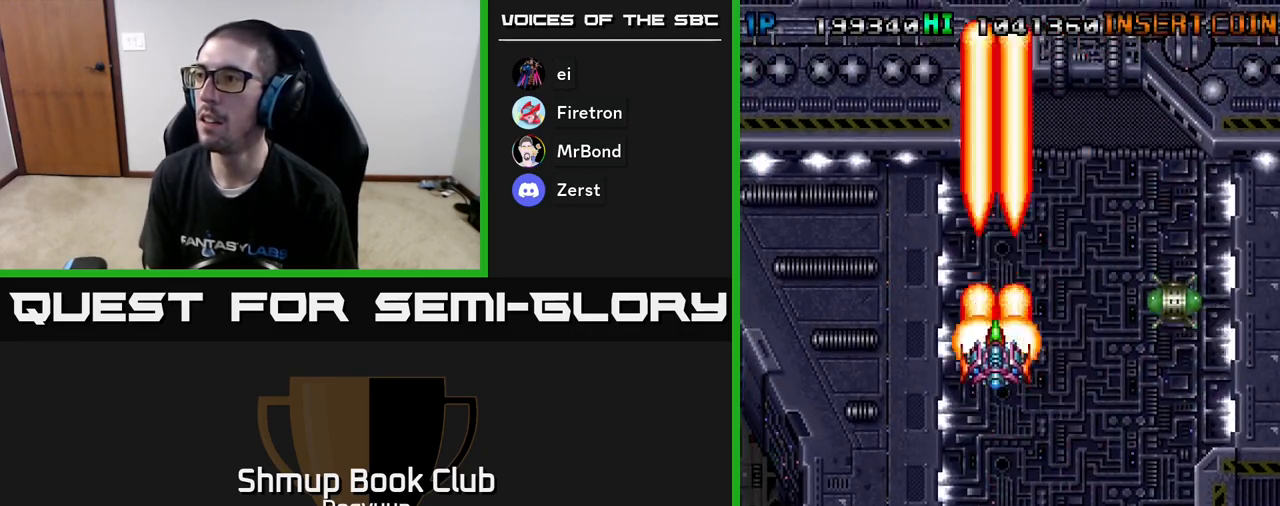
{"buttons": [], "events": [[33, "DPAD_RIGHT", "down"], [33, "DPAD_UP", "up"], [50, "DPAD_DOWN", "down"], [83, "A", "up"], [83, "DPAD_RIGHT", "up"], [150, "A", "down"], [183, "DPAD_DOWN", "up"], [250, "A", "up"], [317, "A", "down"], [433, "A", "up"]]}
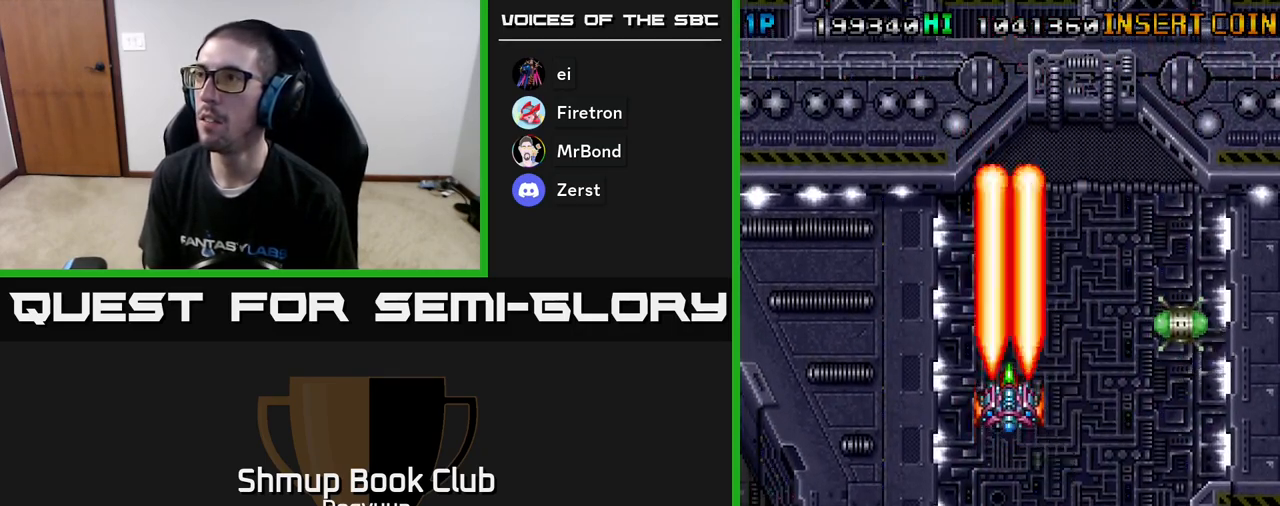
{"buttons": [], "events": [[17, "A", "down"], [67, "DPAD_LEFT", "down"], [117, "A", "up"], [183, "A", "down"], [300, "A", "up"], [367, "A", "down"], [400, "DPAD_LEFT", "up"], [467, "A", "up"]]}
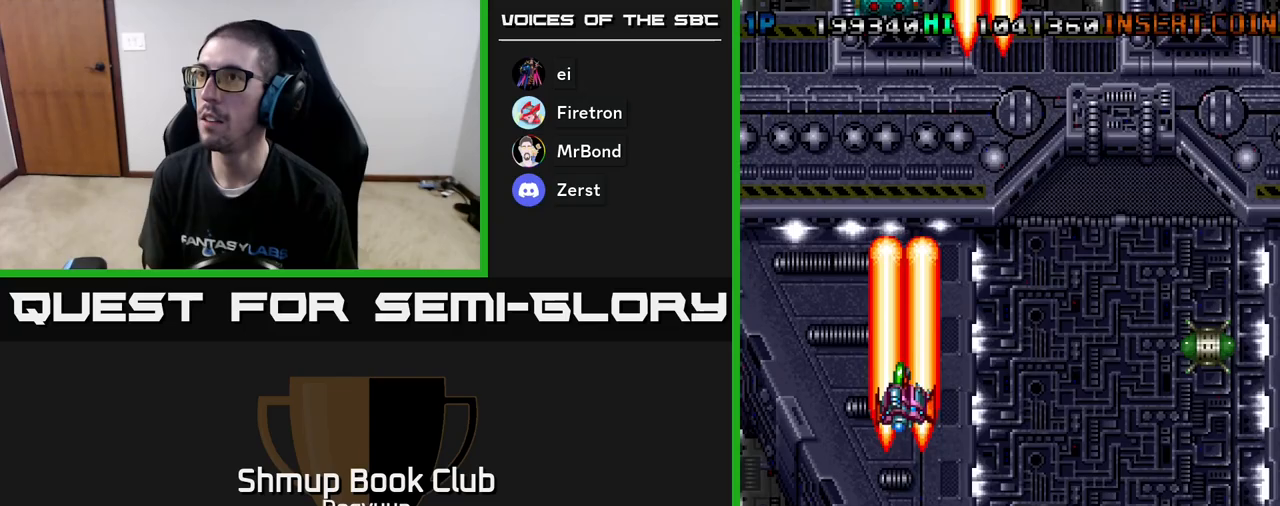
{"buttons": ["A"], "events": [[67, "A", "down"], [150, "A", "up"], [250, "A", "down"], [350, "A", "up"], [433, "A", "down"]]}
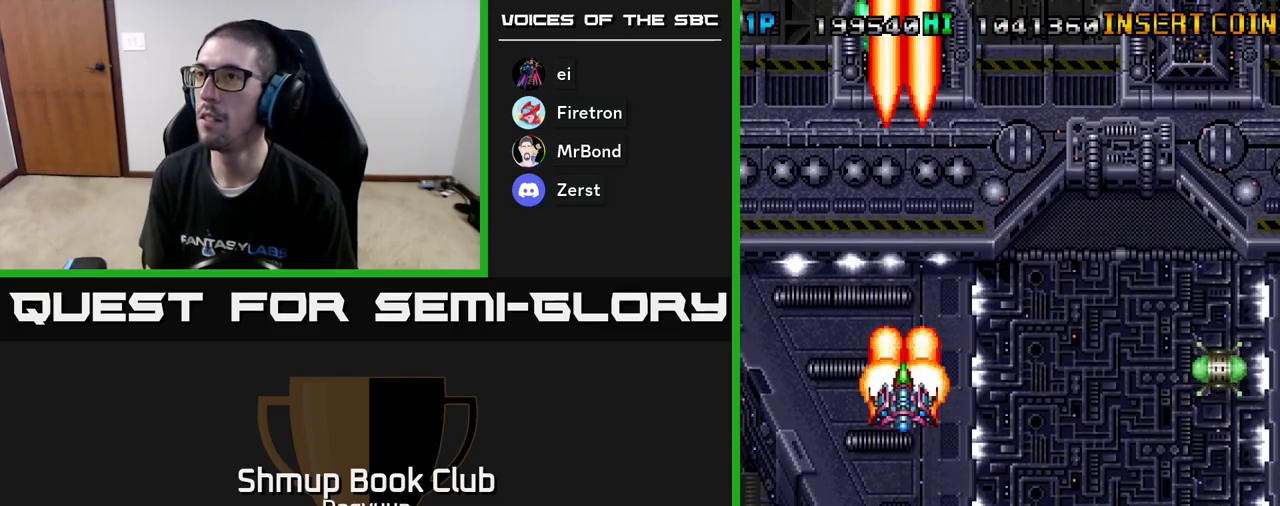
{"buttons": ["A", "DPAD_UP"], "events": [[33, "A", "up"], [117, "A", "down"], [183, "DPAD_RIGHT", "down"], [217, "A", "up"], [300, "A", "down"], [367, "DPAD_UP", "down"], [400, "A", "up"], [417, "DPAD_RIGHT", "up"], [483, "A", "down"]]}
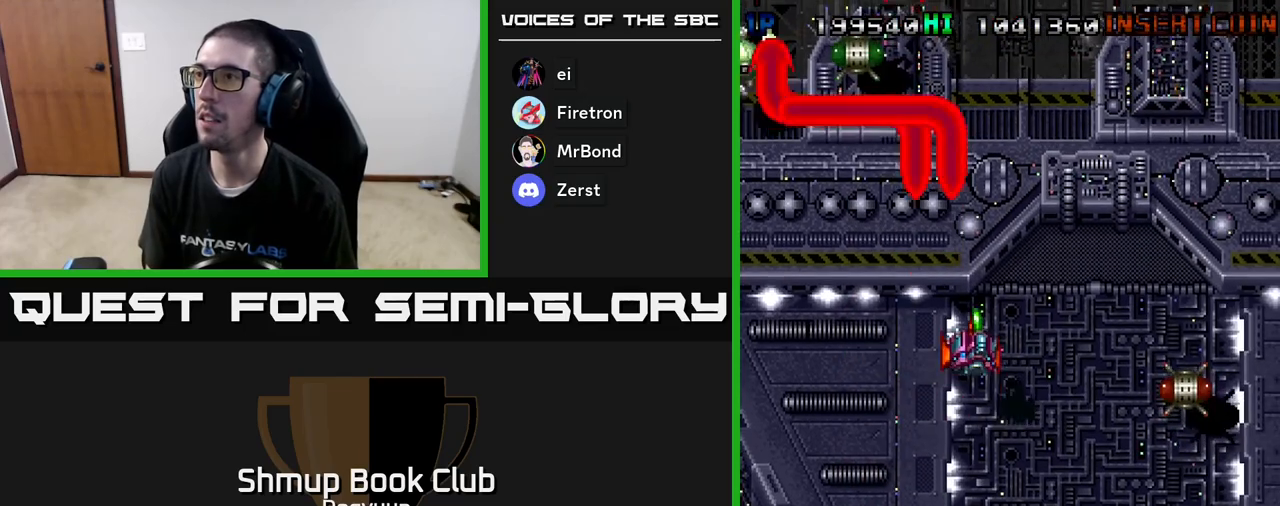
{"buttons": ["A", "DPAD_RIGHT"], "events": [[50, "DPAD_RIGHT", "down"], [50, "DPAD_UP", "up"], [67, "A", "up"], [67, "DPAD_DOWN", "down"], [150, "A", "down"], [200, "DPAD_DOWN", "up"], [250, "A", "up"], [250, "DPAD_RIGHT", "up"], [317, "A", "down"], [433, "A", "up"], [433, "DPAD_RIGHT", "down"], [500, "A", "down"]]}
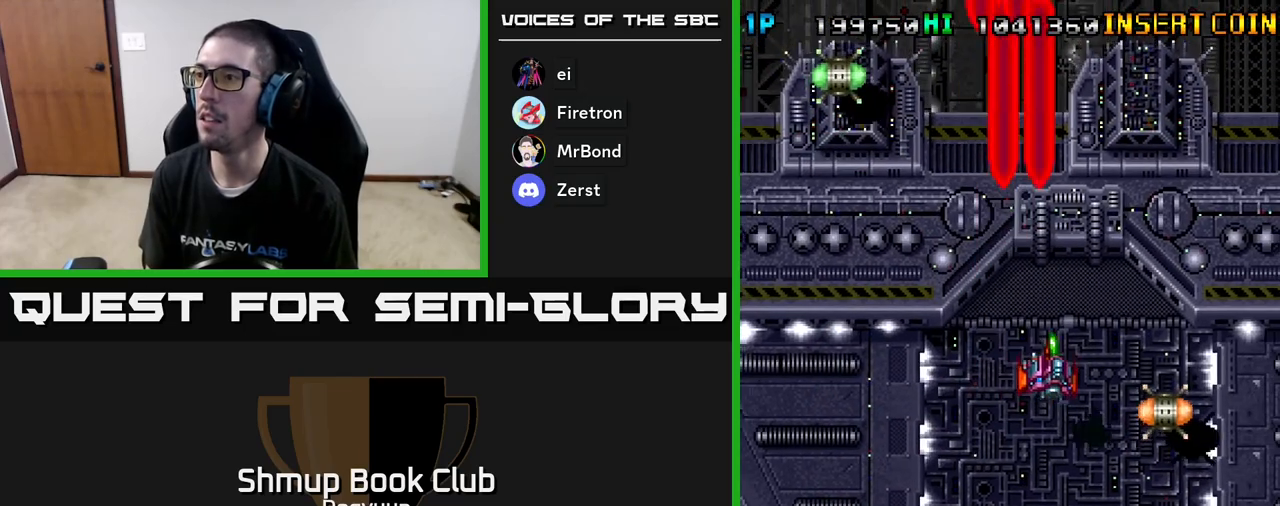
{"buttons": ["A", "DPAD_LEFT"], "events": [[100, "A", "up"], [100, "DPAD_DOWN", "down"], [183, "A", "down"], [267, "DPAD_DOWN", "up"], [283, "A", "up"], [333, "A", "down"], [333, "DPAD_DOWN", "down"], [400, "DPAD_RIGHT", "up"], [417, "A", "up"], [417, "DPAD_LEFT", "down"], [467, "DPAD_DOWN", "up"], [500, "A", "down"]]}
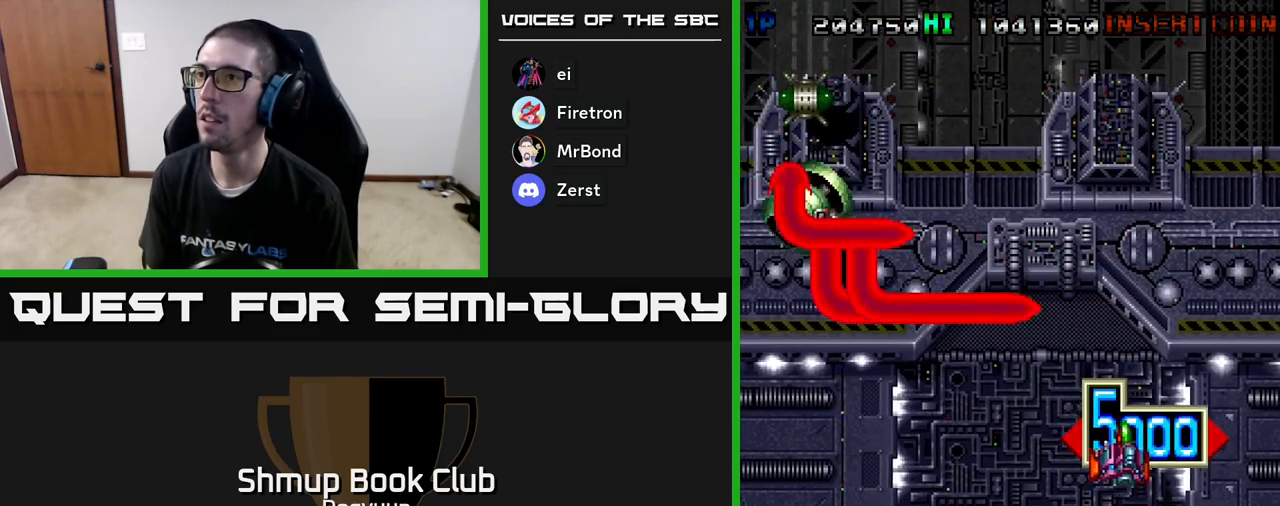
{"buttons": ["DPAD_DOWN", "DPAD_LEFT"], "events": [[100, "A", "up"], [150, "A", "down"], [250, "A", "up"], [283, "DPAD_DOWN", "down"], [317, "A", "down"], [333, "DPAD_LEFT", "up"], [433, "A", "up"], [450, "DPAD_LEFT", "down"]]}
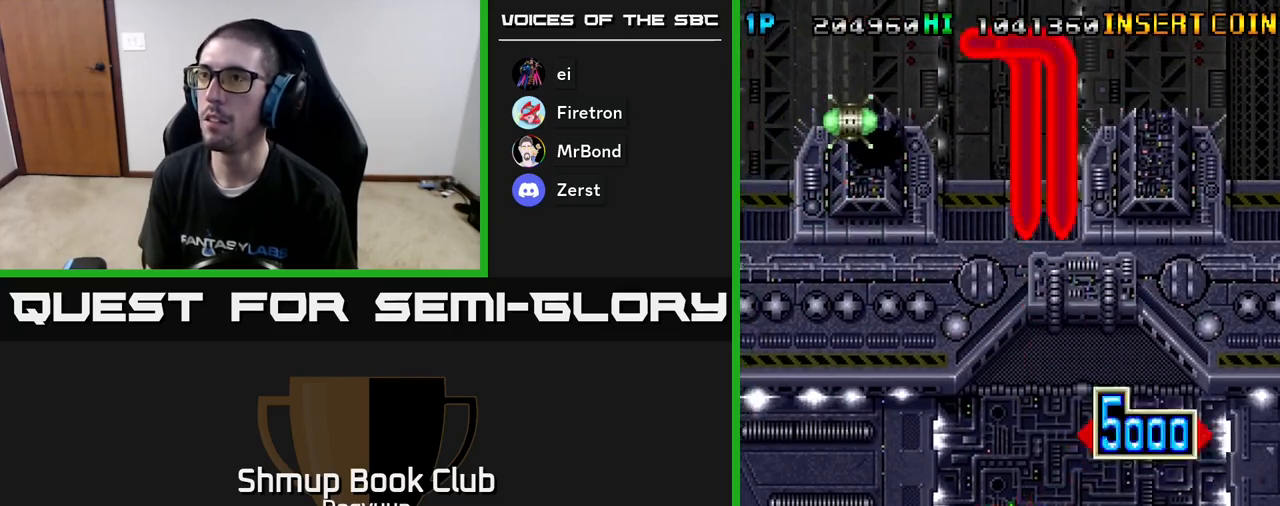
{"buttons": ["DPAD_DOWN", "DPAD_RIGHT"]}
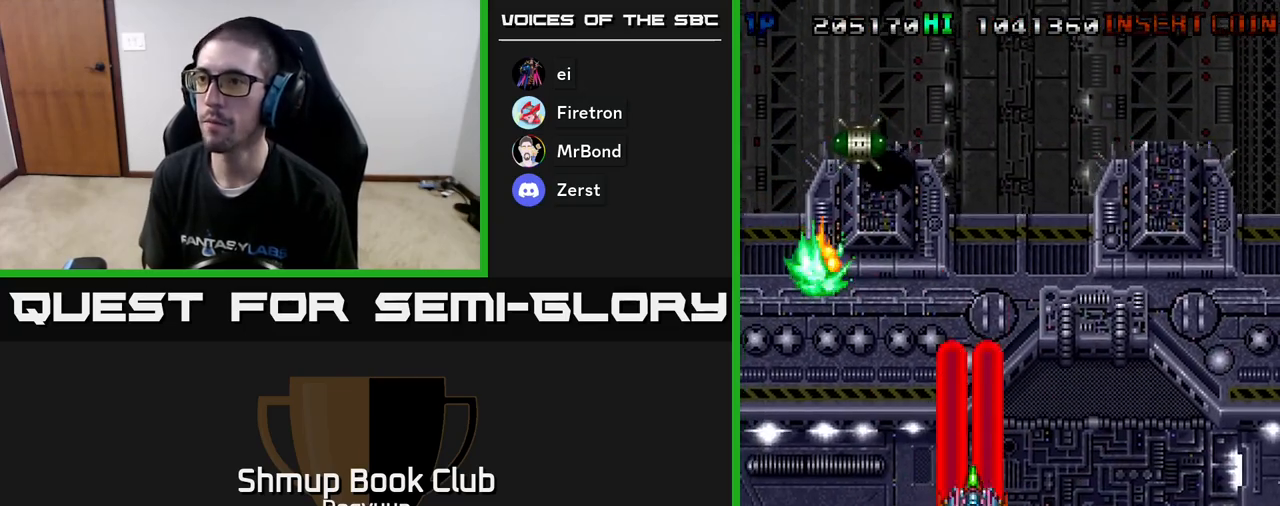
{"buttons": ["A", "DPAD_UP", "DPAD_LEFT"], "events": [[83, "A", "down"], [183, "A", "up"], [250, "A", "down"], [350, "DPAD_RIGHT", "up"], [367, "A", "up"], [367, "DPAD_DOWN", "up"], [383, "DPAD_LEFT", "down"], [450, "A", "down"], [450, "DPAD_UP", "down"]]}
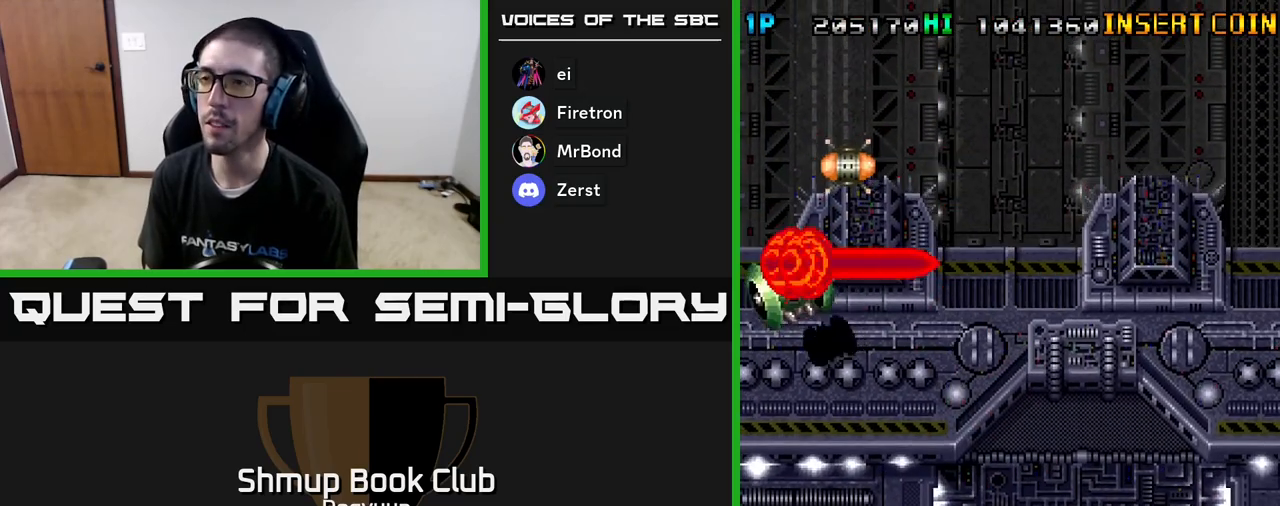
{"buttons": ["A", "DPAD_UP"], "events": [[50, "A", "up"], [133, "A", "down"], [233, "A", "up"], [317, "A", "down"], [433, "A", "up"], [483, "A", "down"], [483, "DPAD_LEFT", "up"]]}
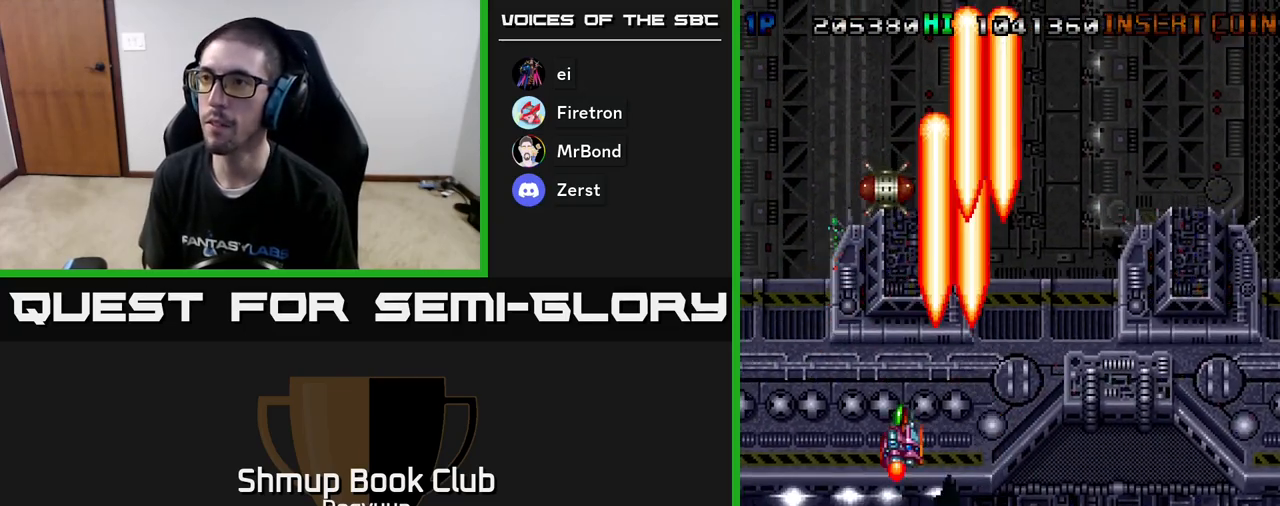
{"buttons": ["A", "DPAD_UP"], "events": [[33, "DPAD_RIGHT", "down"], [83, "DPAD_RIGHT", "up"], [100, "A", "up"], [150, "A", "down"], [267, "A", "up"], [317, "A", "down"], [433, "A", "up"], [500, "A", "down"]]}